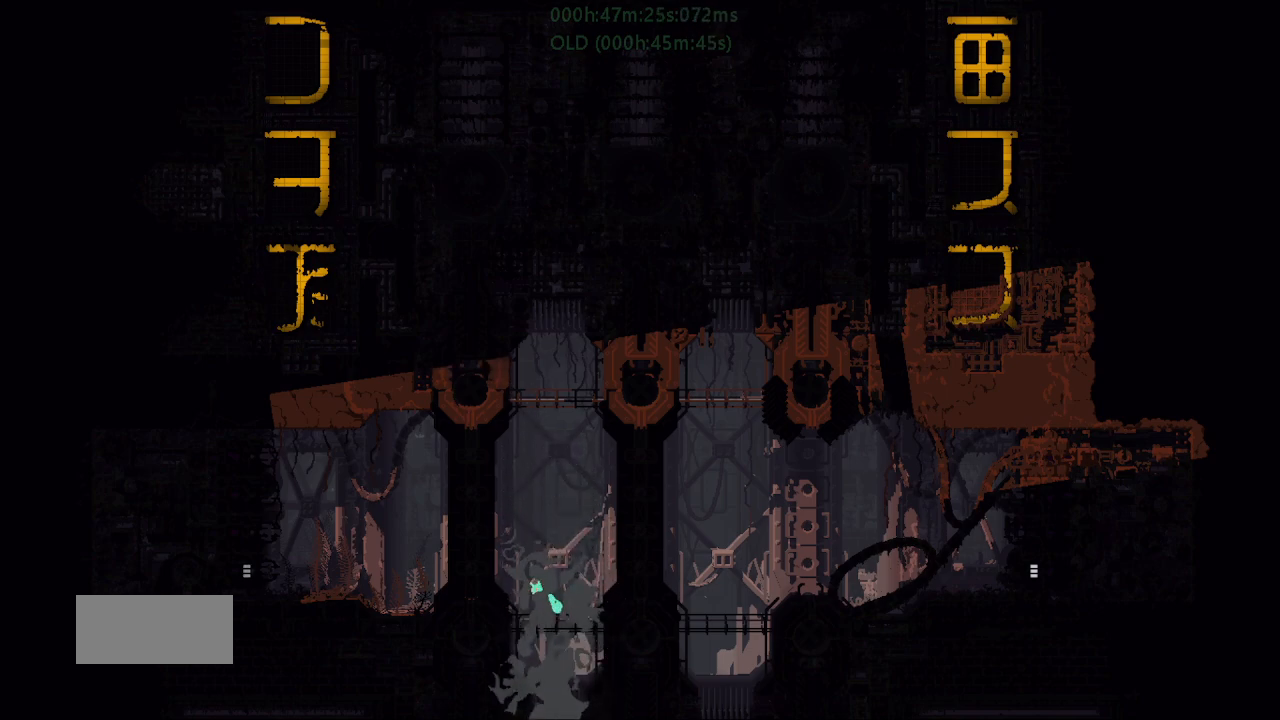
Gameplay with keyboard and mouse; each line is a JSON object with the keys held at the frame after it. "events" lists presses ("down") and releases ("up") of "down", "g", "j", "left", "r", "right", "t" and "up" between this image and that frame as [ms after this image, input, new state], when the widget could be followed in between. No other keys are recorded. Mouse buttons are not recorded. Not read: mouse_move.
{"keys": ["j"], "events": [[67, "left", "up"], [167, "right", "down"], [367, "right", "up"], [384, "down", "down"], [417, "j", "down"], [484, "down", "up"]]}
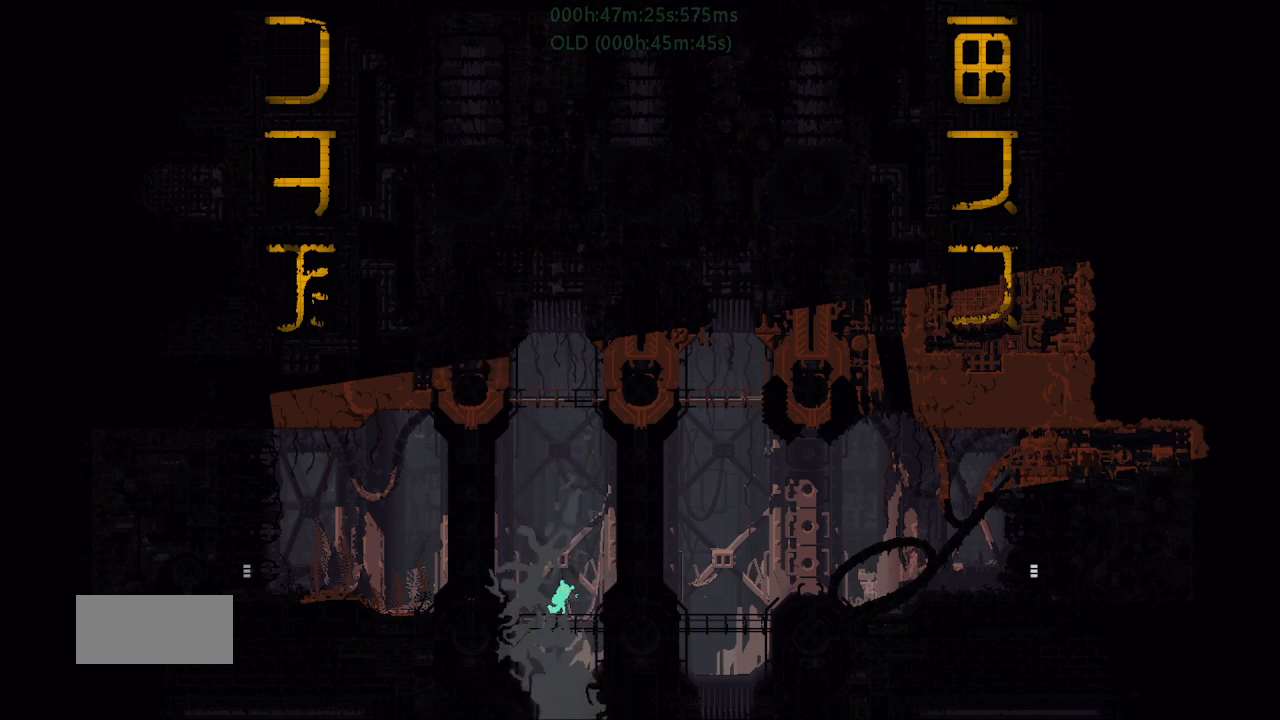
{"keys": [], "events": [[17, "j", "up"]]}
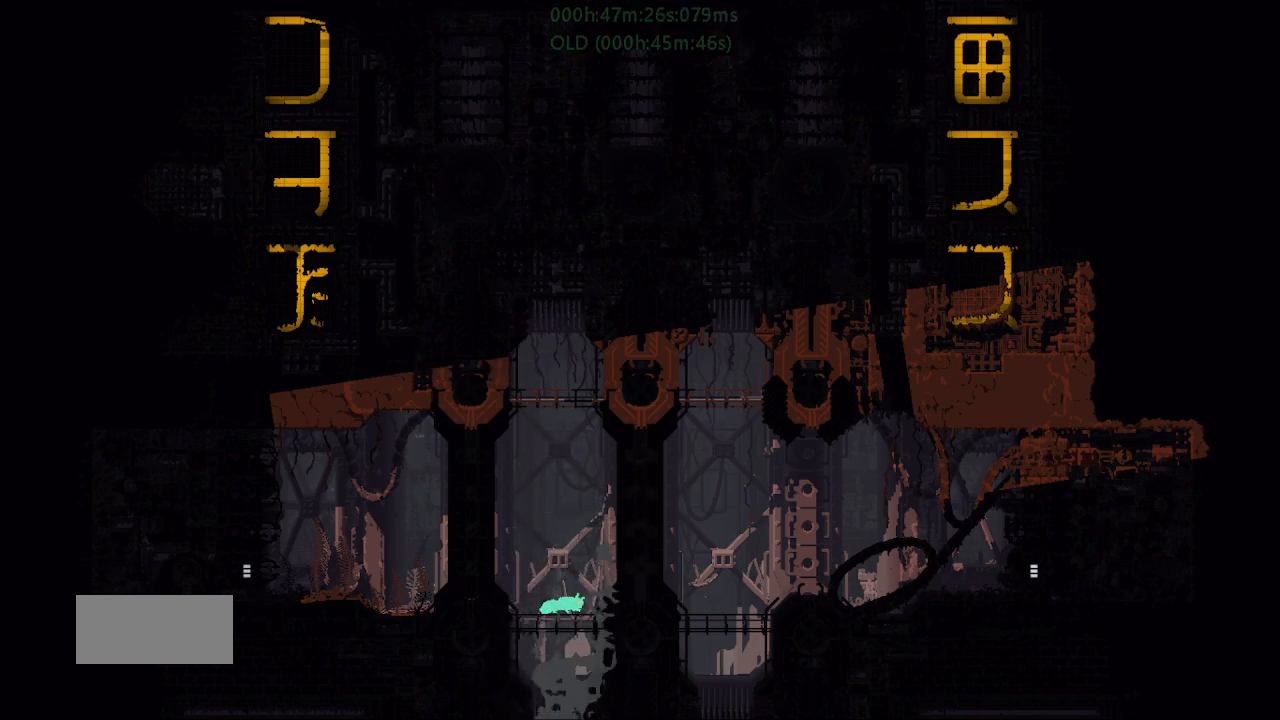
{"keys": ["down", "j", "right"], "events": [[250, "left", "down"], [317, "up", "down"], [400, "left", "up"], [417, "up", "up"], [467, "right", "down"], [484, "j", "down"], [500, "down", "down"]]}
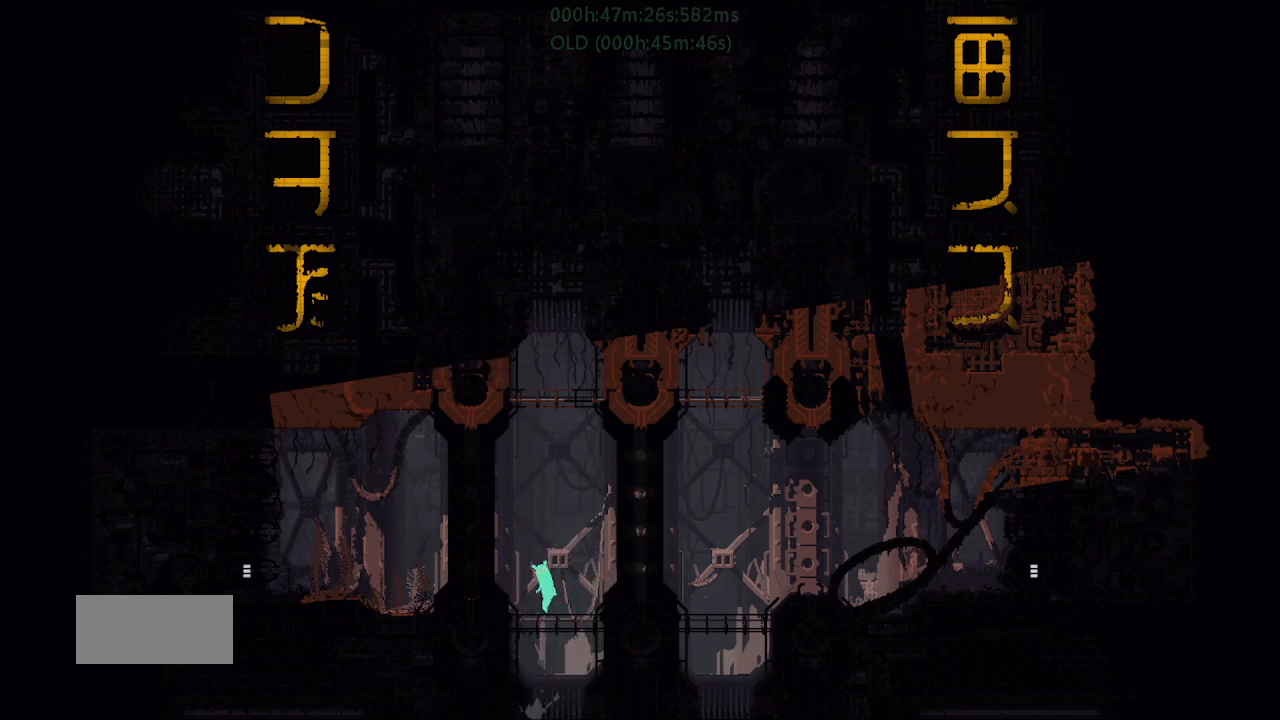
{"keys": ["left"], "events": [[184, "down", "up"], [184, "right", "up"], [234, "left", "down"], [267, "j", "up"], [267, "up", "down"], [467, "up", "up"]]}
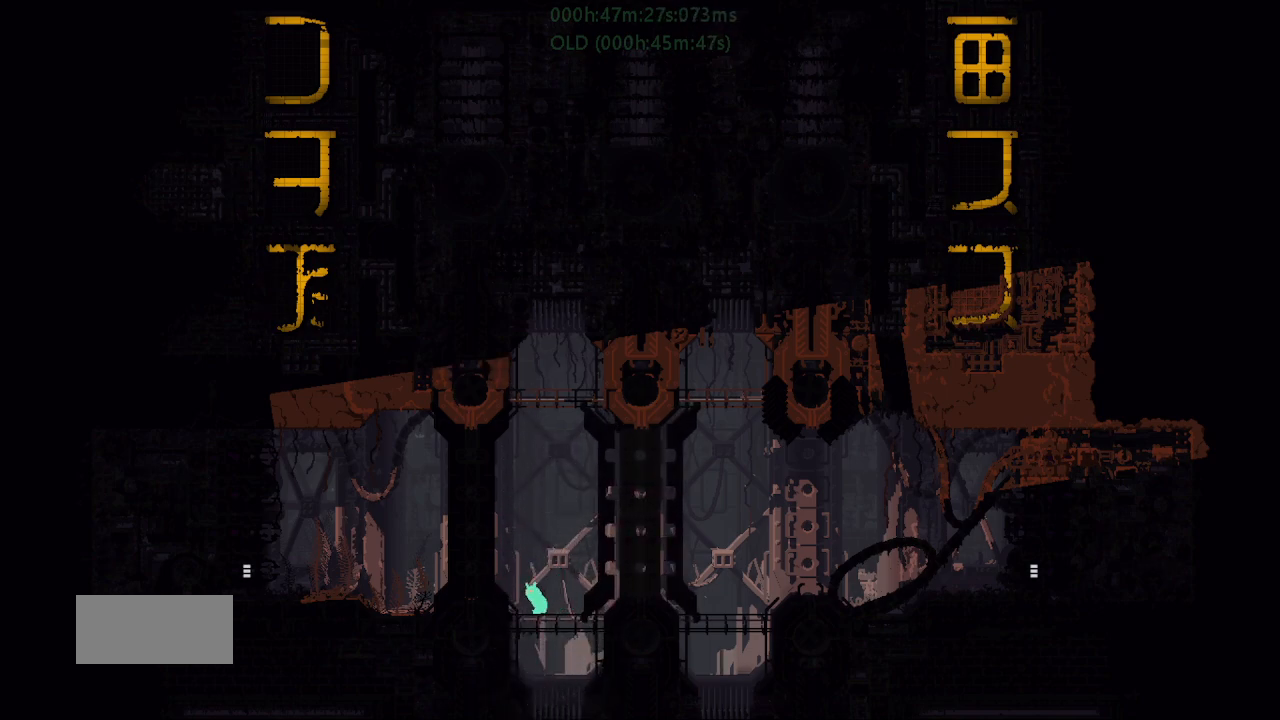
{"keys": ["down", "j"], "events": [[117, "left", "up"], [217, "right", "down"], [450, "down", "down"], [467, "right", "up"], [484, "j", "down"]]}
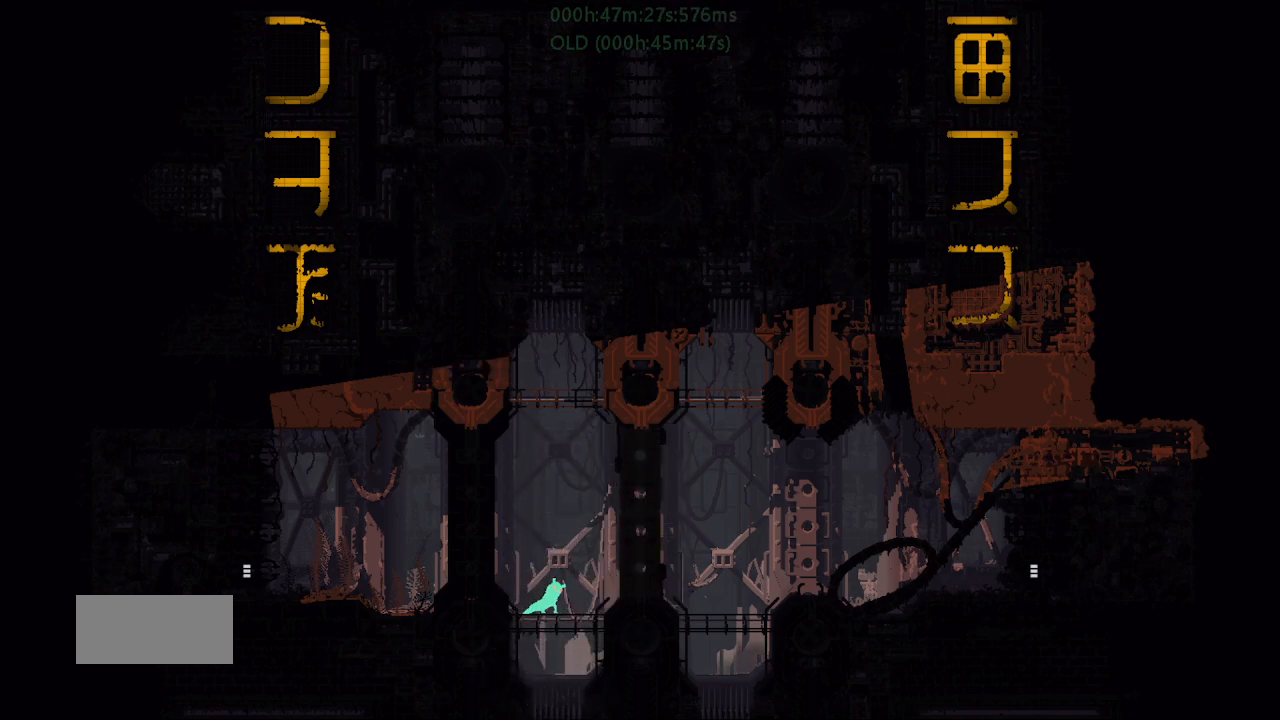
{"keys": [], "events": [[67, "j", "up"], [100, "down", "up"]]}
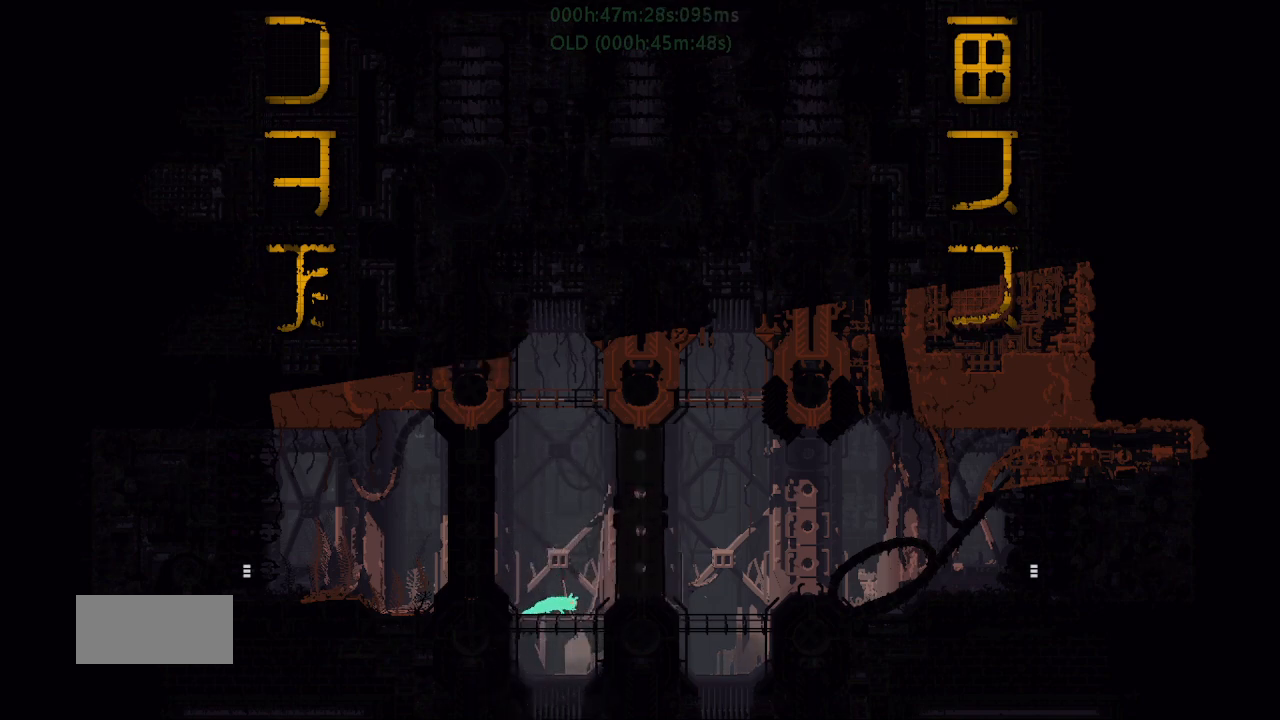
{"keys": ["down", "j", "right"], "events": [[267, "left", "down"], [350, "up", "down"], [384, "left", "up"], [384, "up", "up"], [417, "up", "down"], [450, "right", "down"], [450, "up", "up"], [500, "down", "down"], [500, "j", "down"]]}
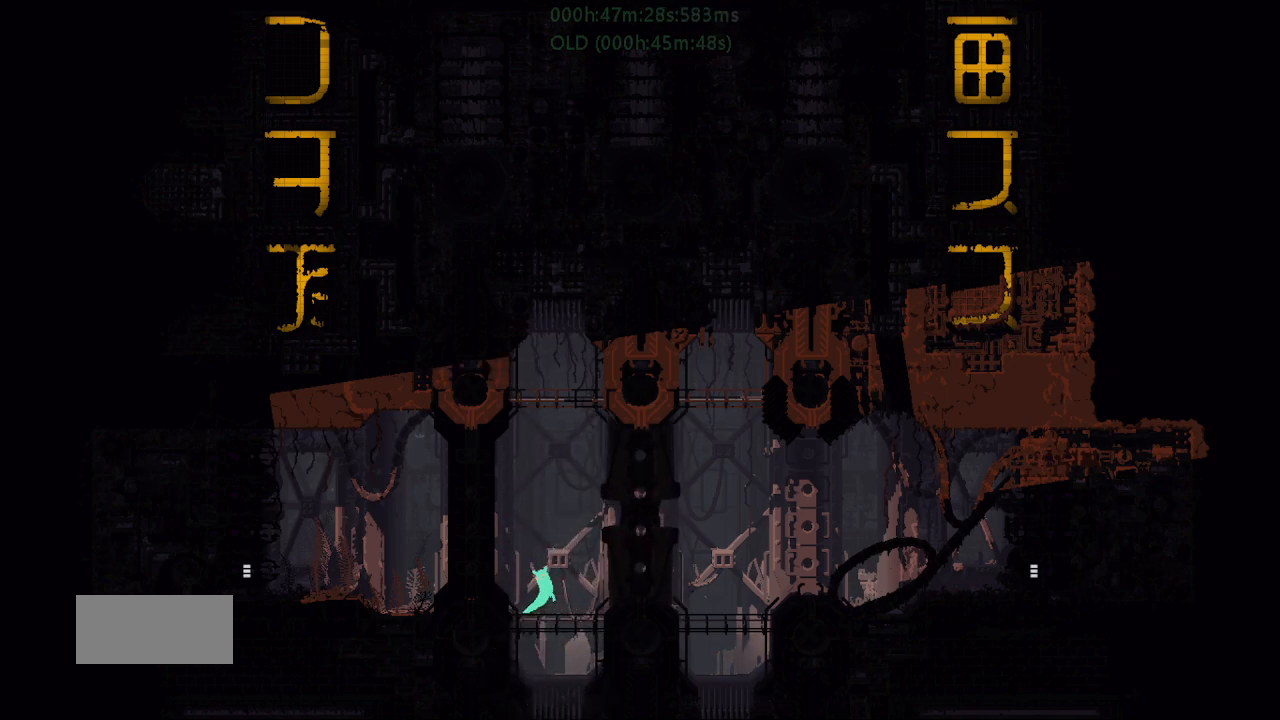
{"keys": ["up"], "events": [[150, "left", "down"], [150, "right", "up"], [200, "down", "up"], [267, "j", "up"], [267, "up", "down"], [467, "left", "up"]]}
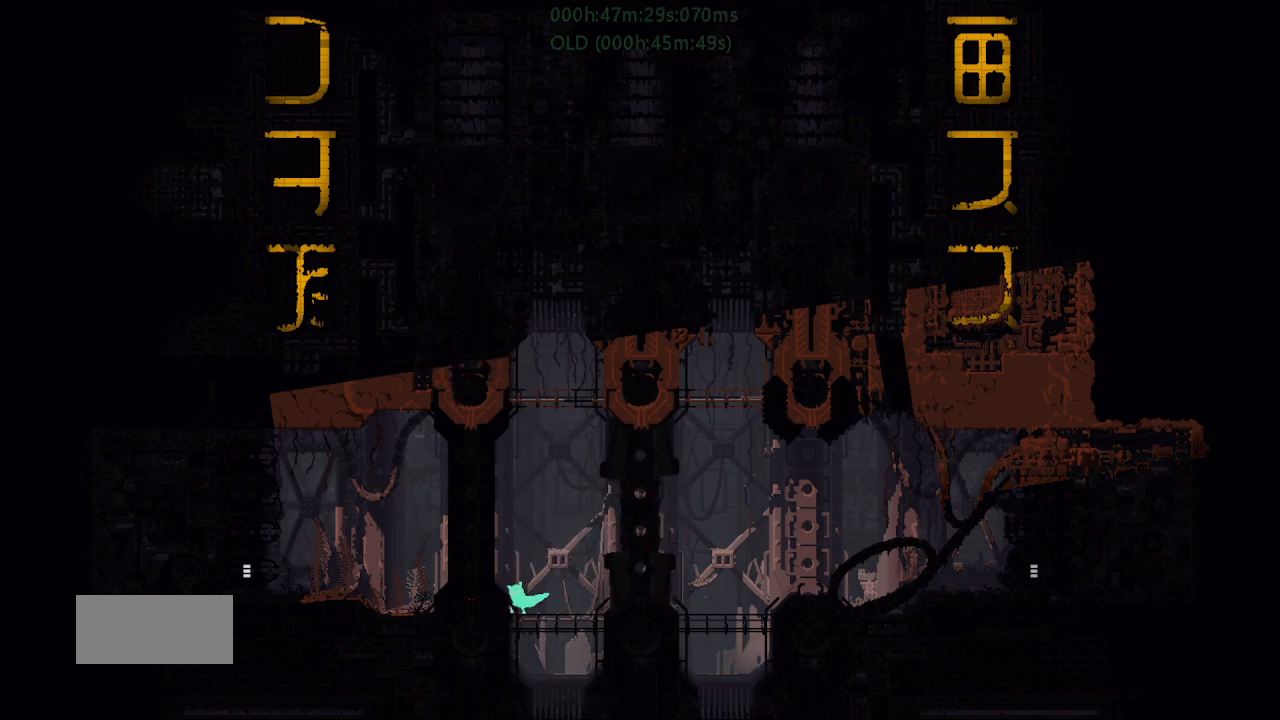
{"keys": ["right"], "events": [[17, "right", "down"], [167, "up", "up"], [184, "right", "up"], [417, "right", "down"]]}
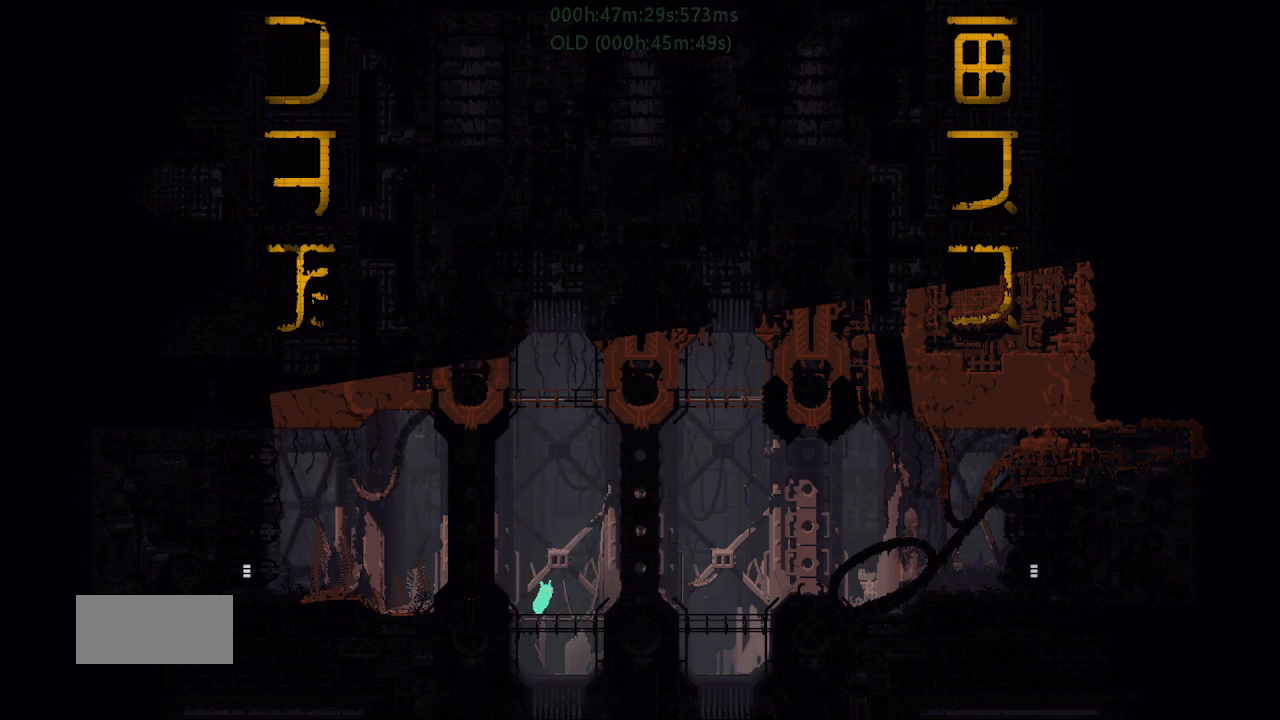
{"keys": [], "events": [[34, "right", "up"], [250, "down", "down"], [284, "j", "down"], [367, "j", "up"], [400, "down", "up"]]}
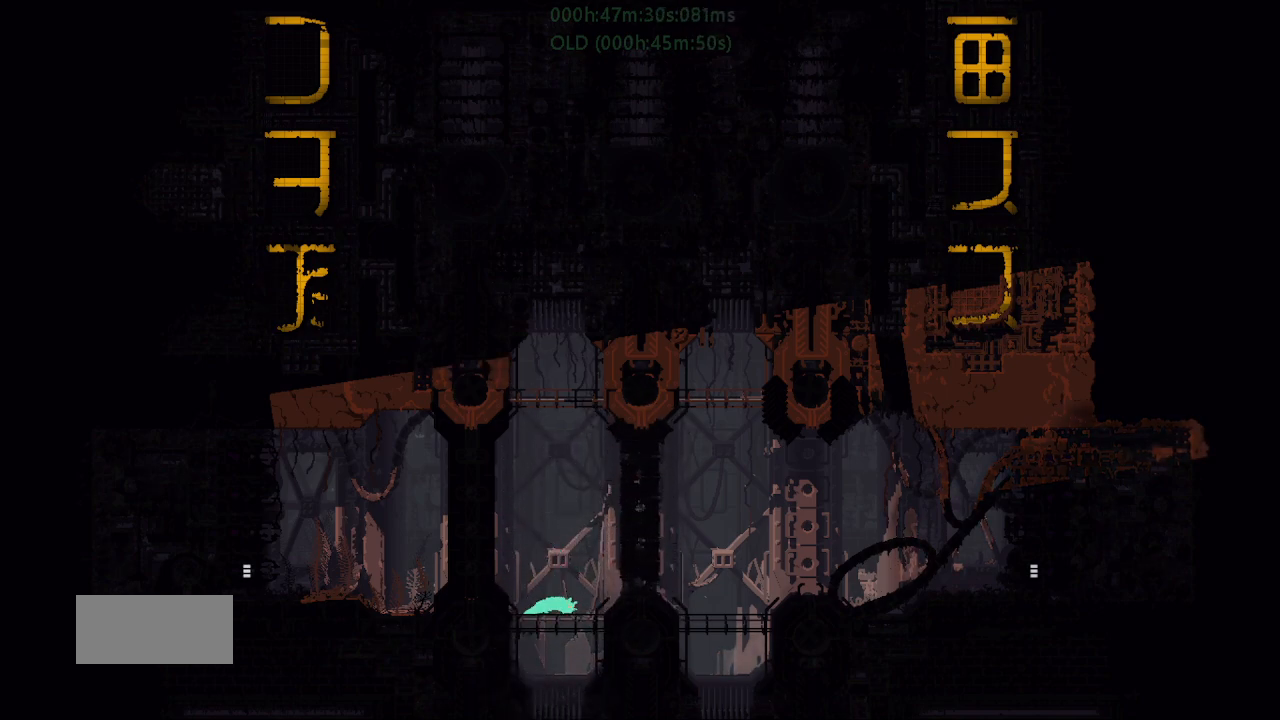
{"keys": ["down", "j", "right"], "events": [[250, "left", "down"], [350, "left", "up"], [367, "right", "down"], [367, "up", "down"], [400, "up", "up"], [450, "down", "down"], [450, "j", "down"]]}
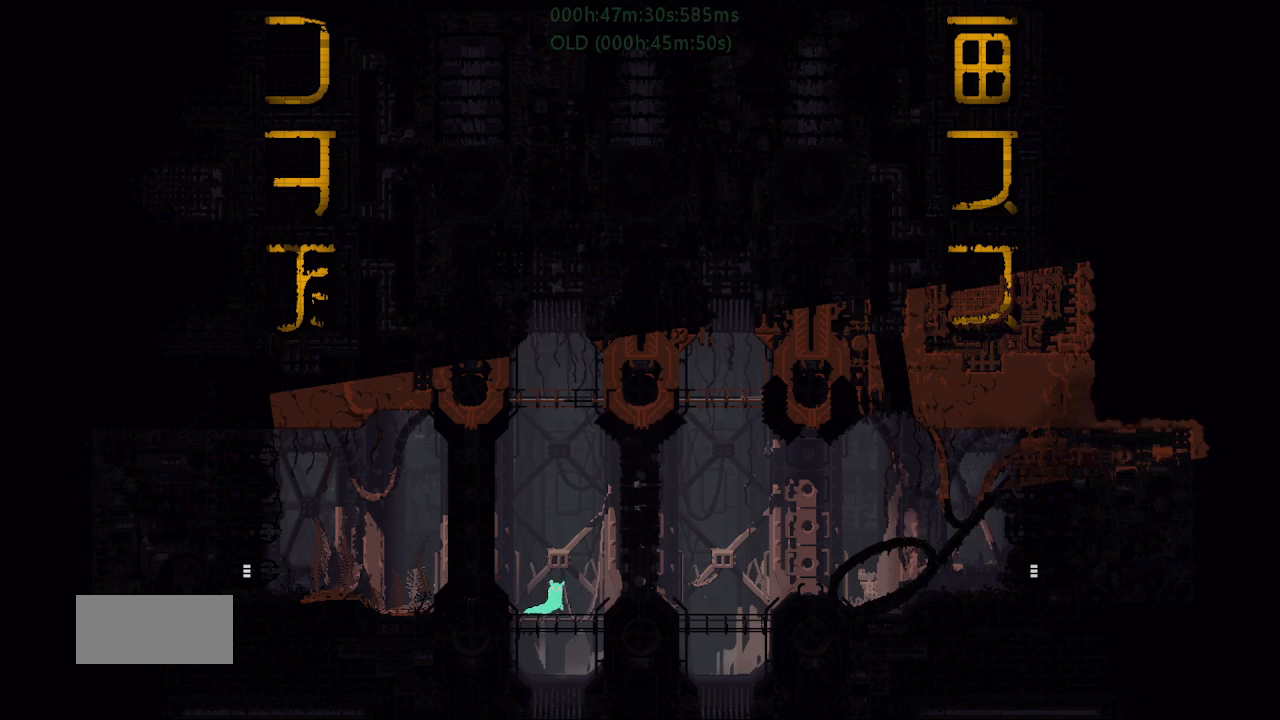
{"keys": ["up"], "events": [[84, "right", "up"], [117, "down", "up"], [117, "left", "down"], [167, "j", "up"], [217, "up", "down"], [367, "left", "up"]]}
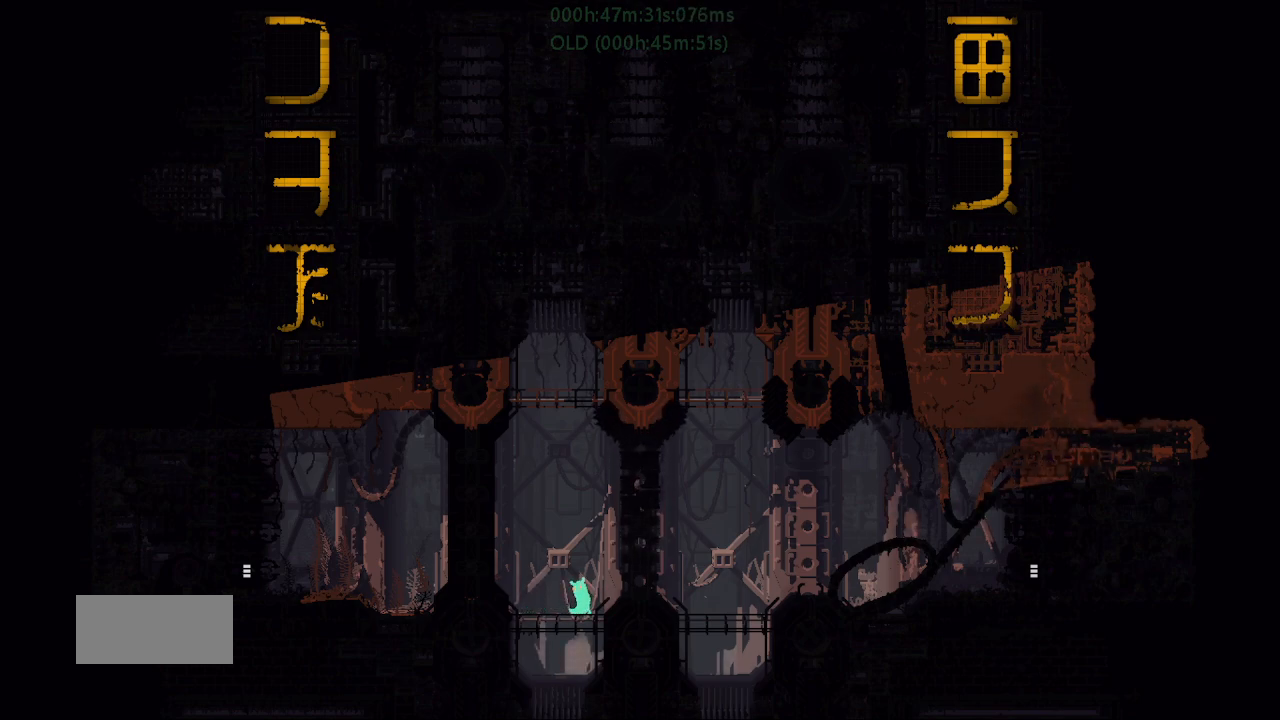
{"keys": ["left"], "events": [[117, "left", "down"], [134, "up", "up"]]}
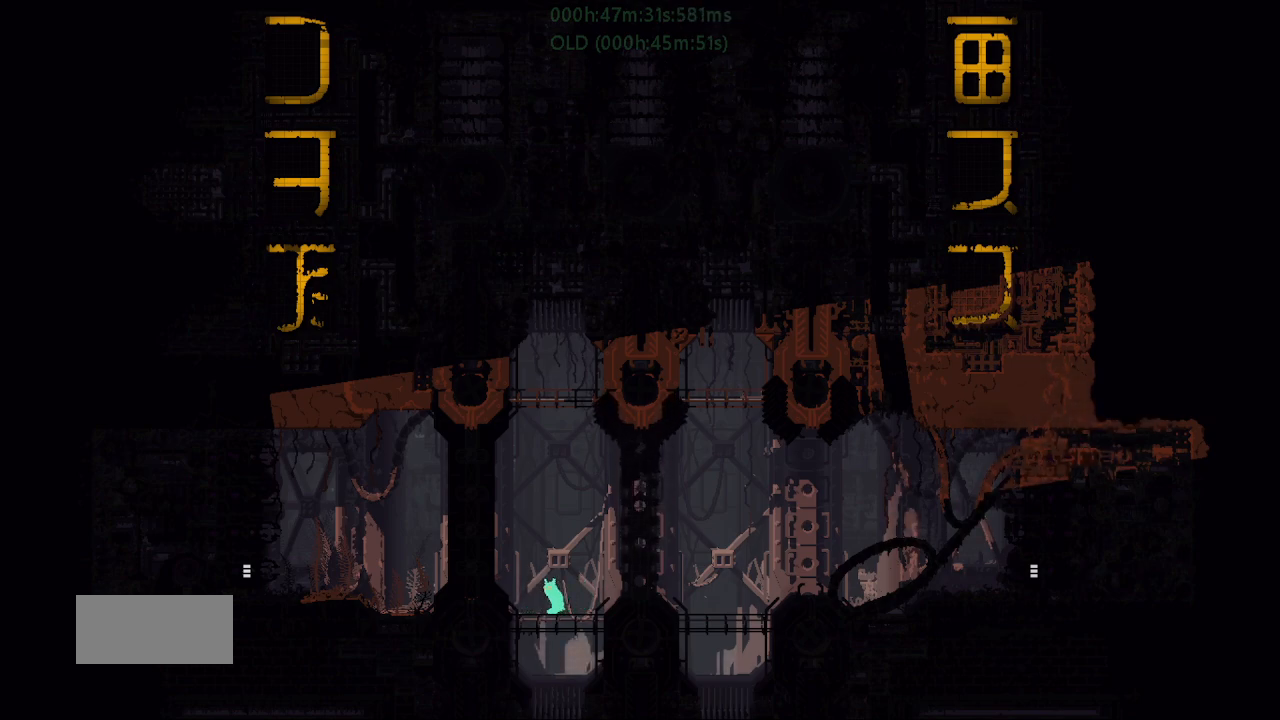
{"keys": [], "events": [[50, "left", "up"], [300, "left", "down"], [417, "left", "up"]]}
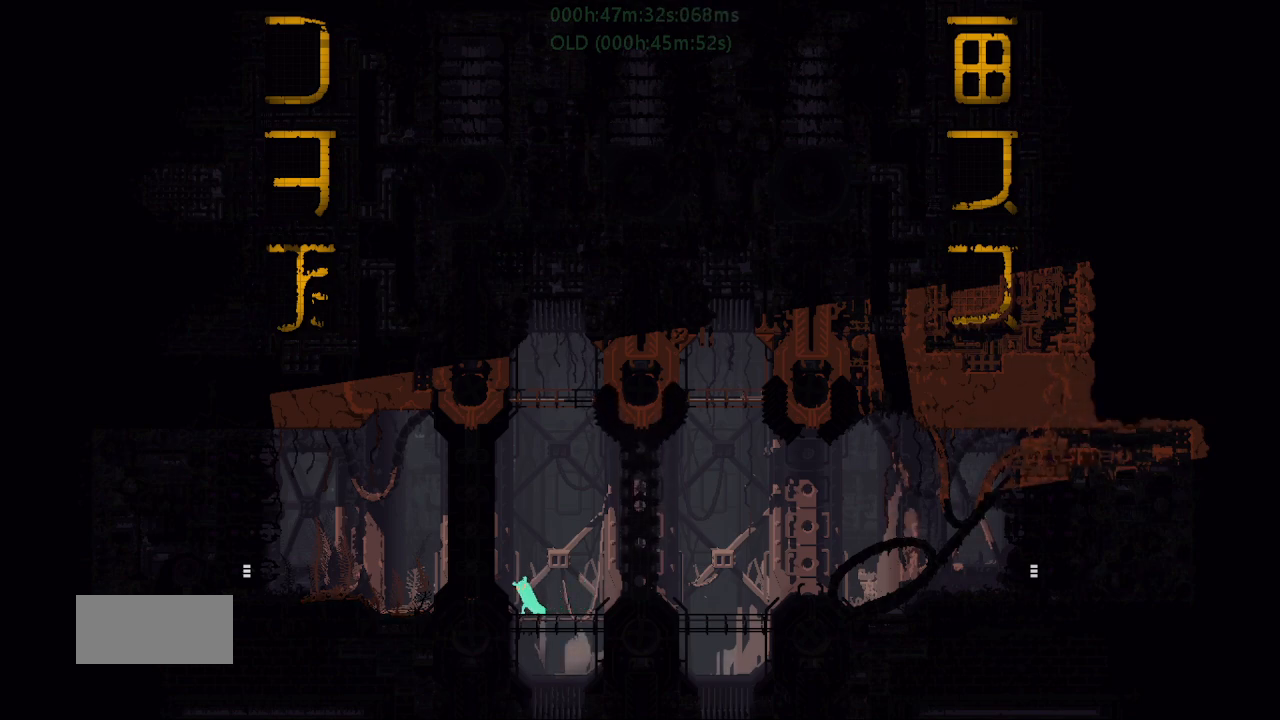
{"keys": ["right"], "events": [[117, "right", "down"]]}
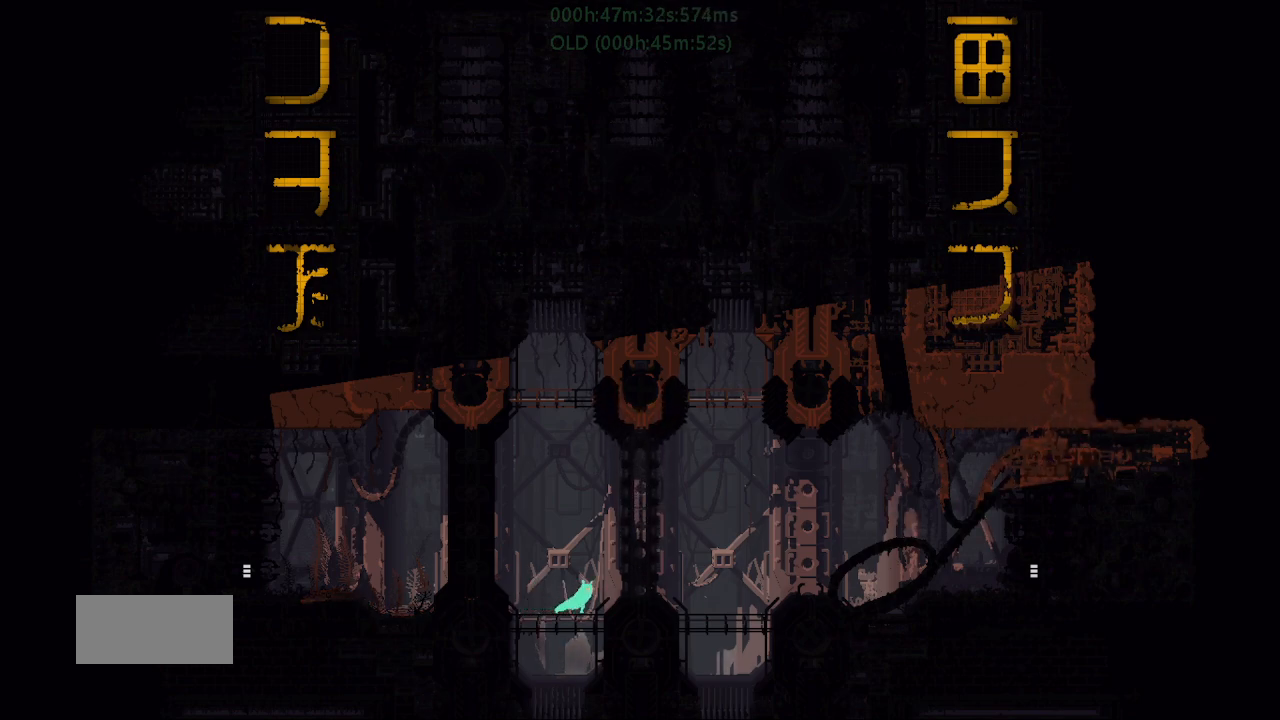
{"keys": ["r", "right"], "events": [[17, "right", "up"], [34, "left", "down"], [67, "j", "down"], [250, "j", "up"], [350, "left", "up"], [367, "right", "down"], [384, "r", "down"]]}
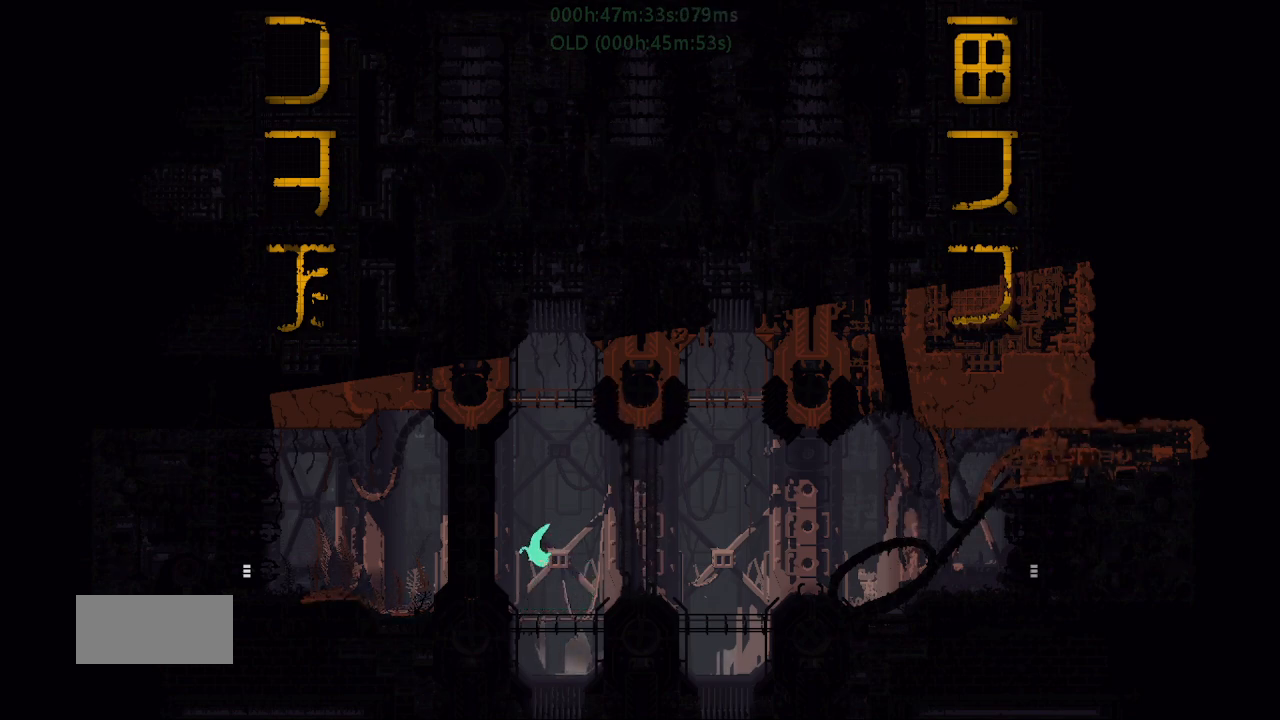
{"keys": ["r", "right"], "events": []}
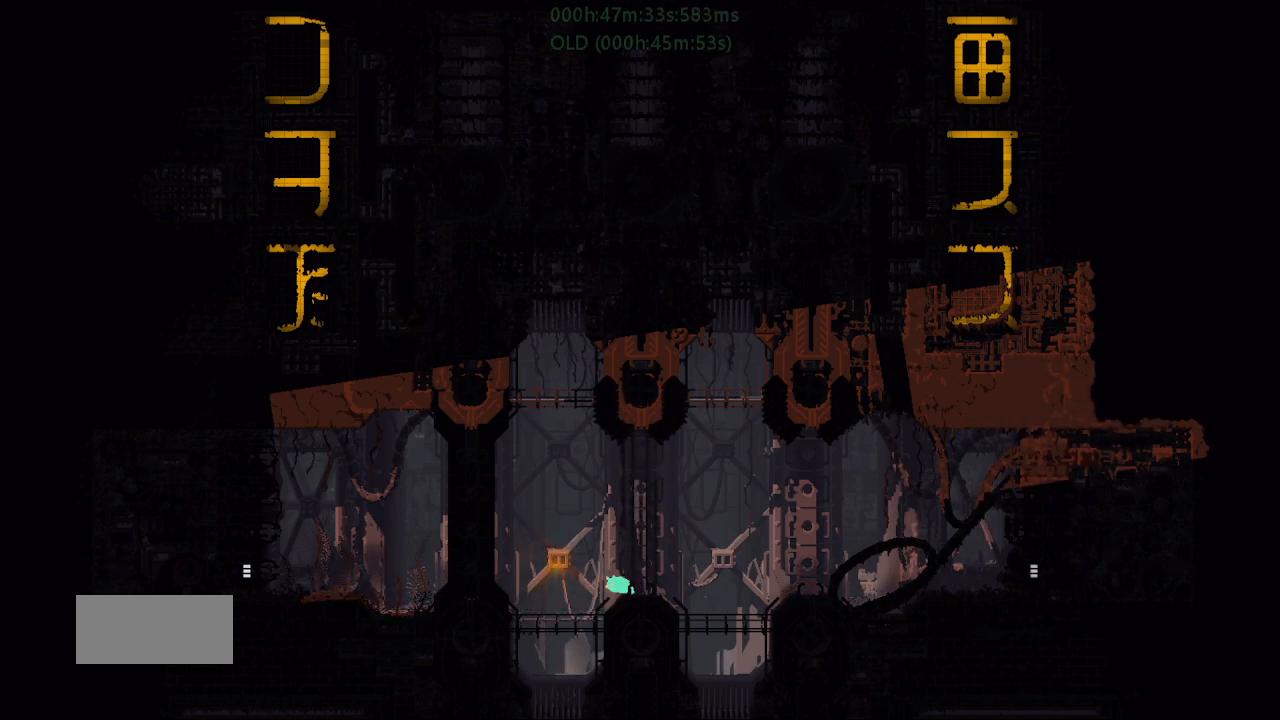
{"keys": ["j", "r", "right"], "events": [[484, "j", "down"]]}
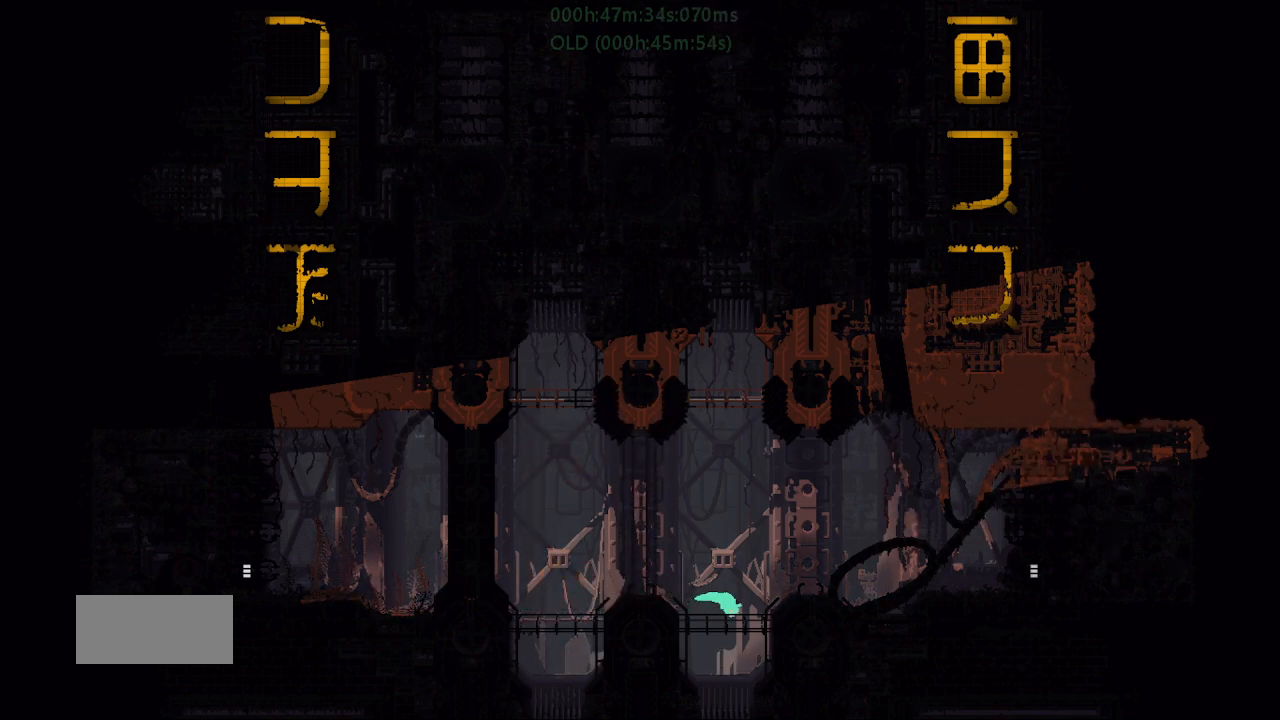
{"keys": ["j", "r", "right", "up"], "events": [[317, "j", "up"], [484, "j", "down"], [484, "up", "down"]]}
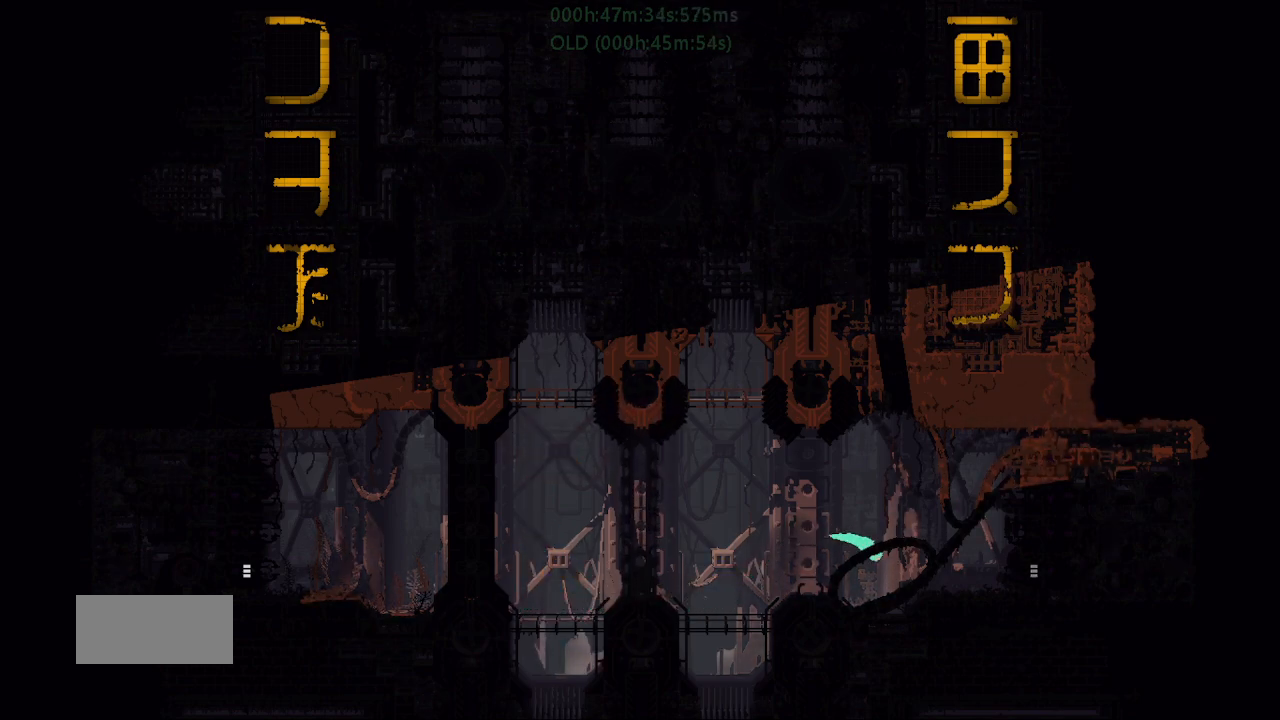
{"keys": ["right"], "events": [[117, "j", "up"], [117, "up", "up"], [184, "j", "down"], [184, "up", "down"], [317, "r", "up"], [317, "up", "up"], [350, "j", "up"]]}
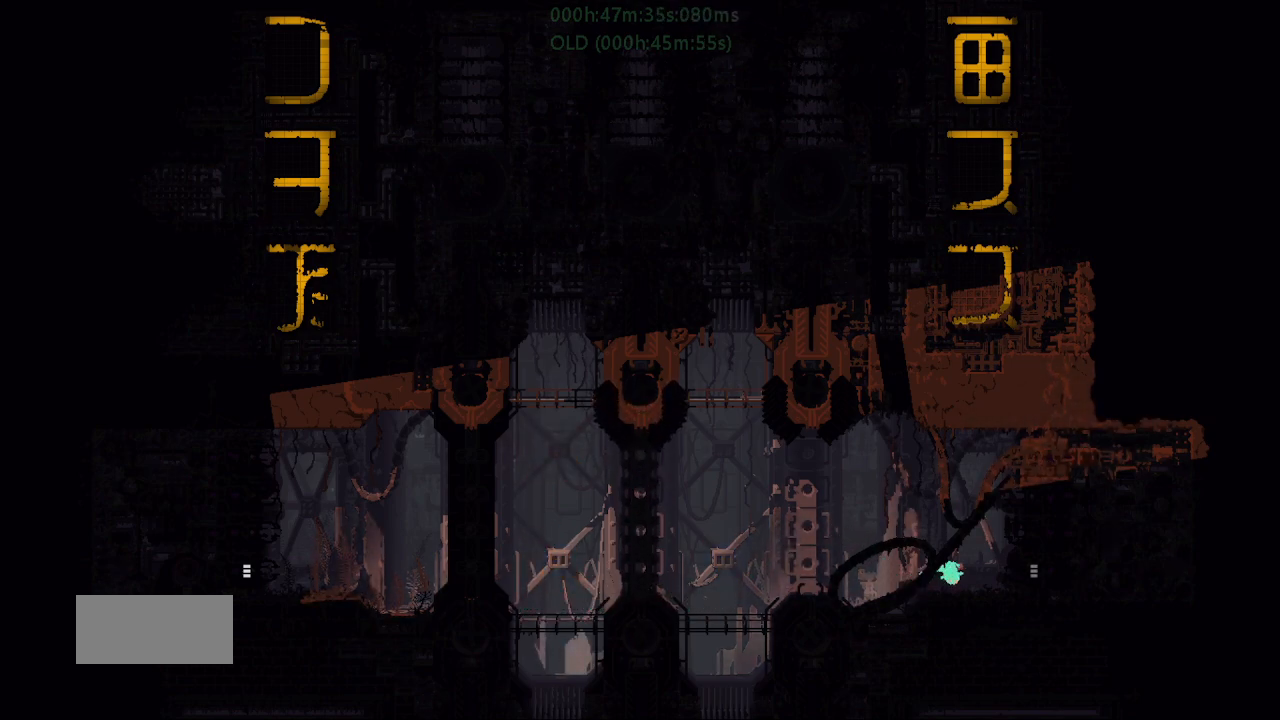
{"keys": ["right"], "events": [[50, "g", "down"], [167, "g", "up"], [200, "up", "down"], [250, "g", "down"], [250, "j", "down"], [300, "up", "up"], [350, "g", "up"], [350, "j", "up"]]}
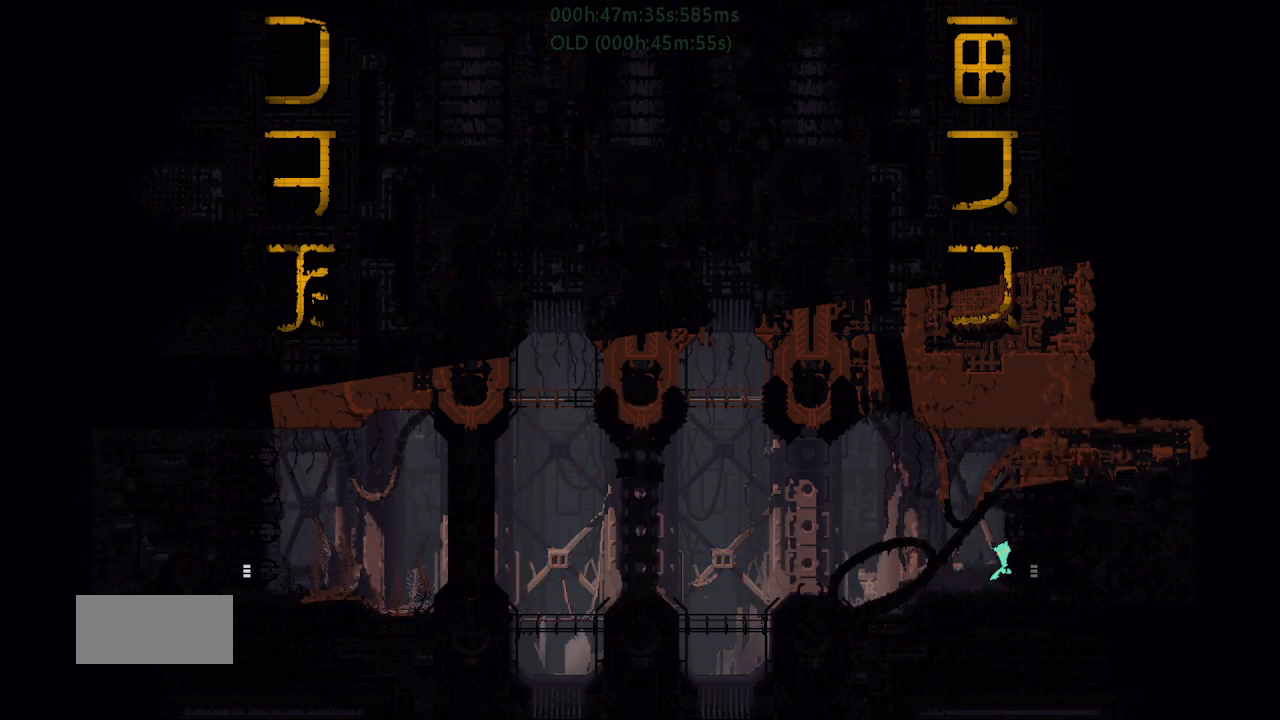
{"keys": ["right"], "events": [[117, "g", "down"], [217, "g", "up"], [334, "g", "down"], [417, "g", "up"]]}
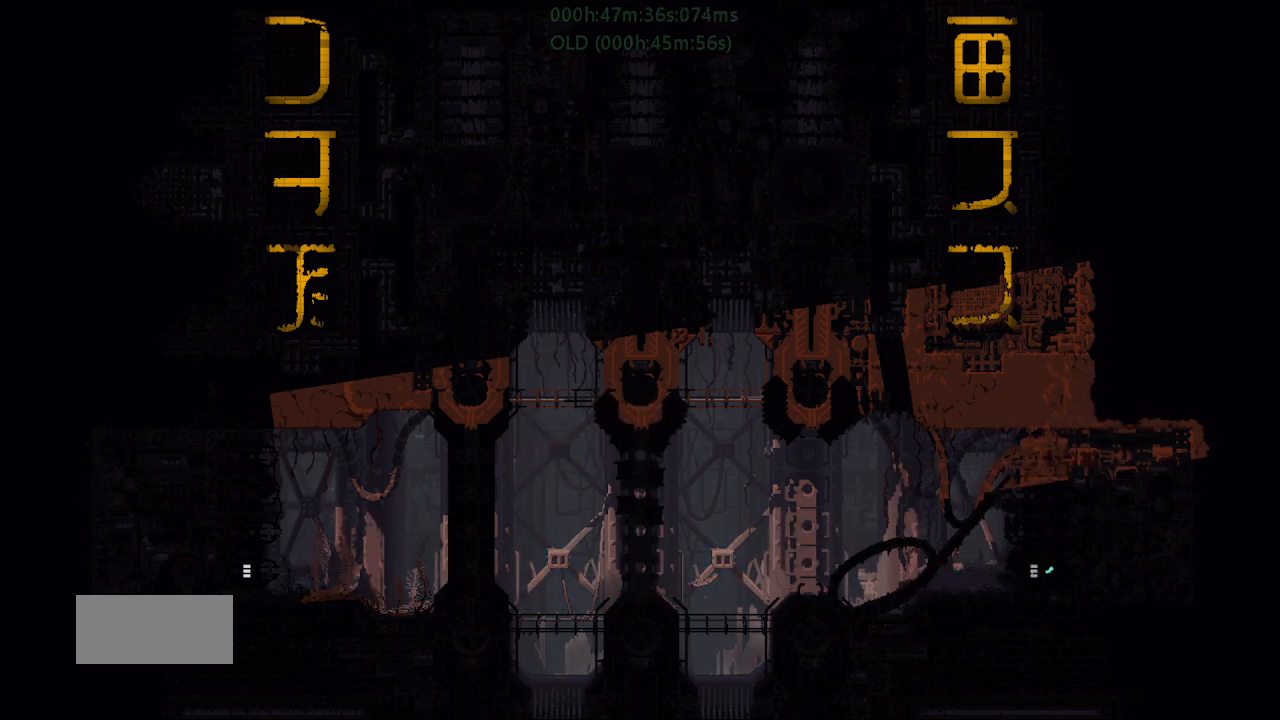
{"keys": ["g", "right"], "events": [[17, "g", "down"], [450, "g", "up"], [500, "g", "down"]]}
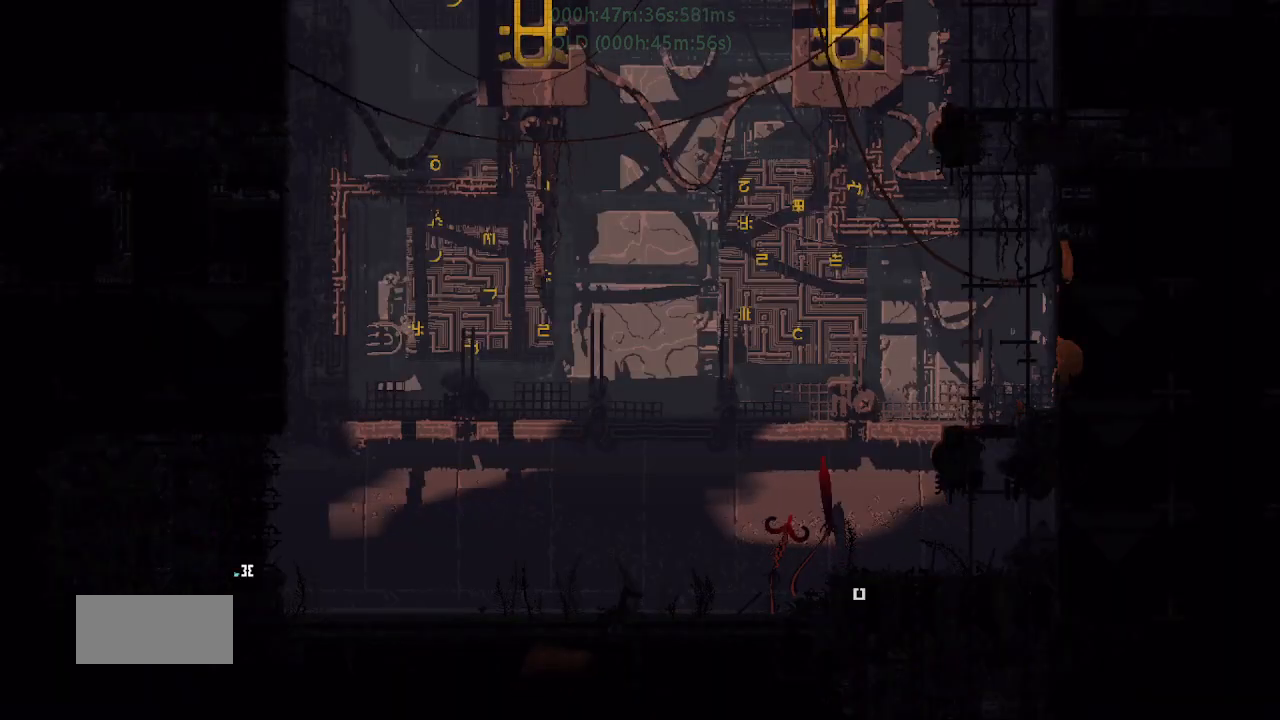
{"keys": ["g", "right"], "events": [[100, "g", "up"], [150, "g", "down"], [150, "up", "down"], [217, "g", "up"], [267, "up", "up"], [300, "g", "down"], [367, "up", "down"], [417, "g", "up"], [467, "g", "down"], [467, "up", "up"]]}
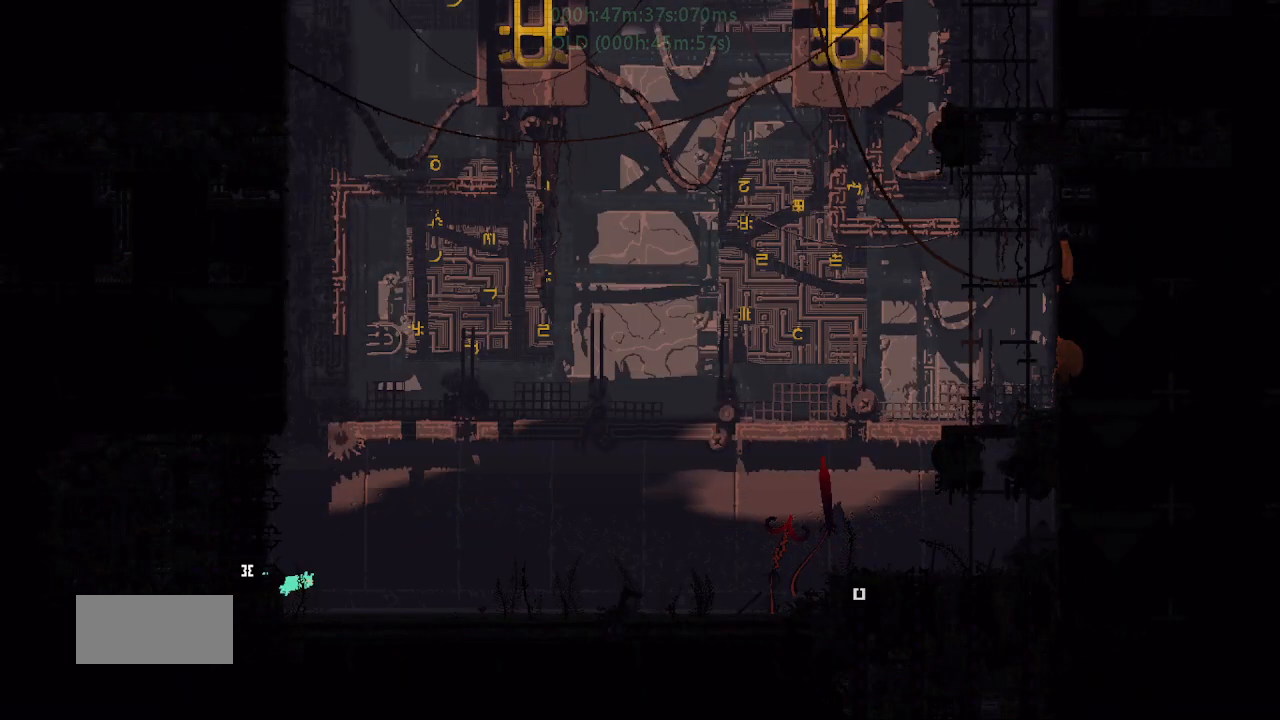
{"keys": ["right"], "events": [[34, "up", "down"], [67, "g", "up"], [117, "g", "down"], [134, "j", "down"], [167, "up", "up"], [317, "g", "up"], [317, "j", "up"]]}
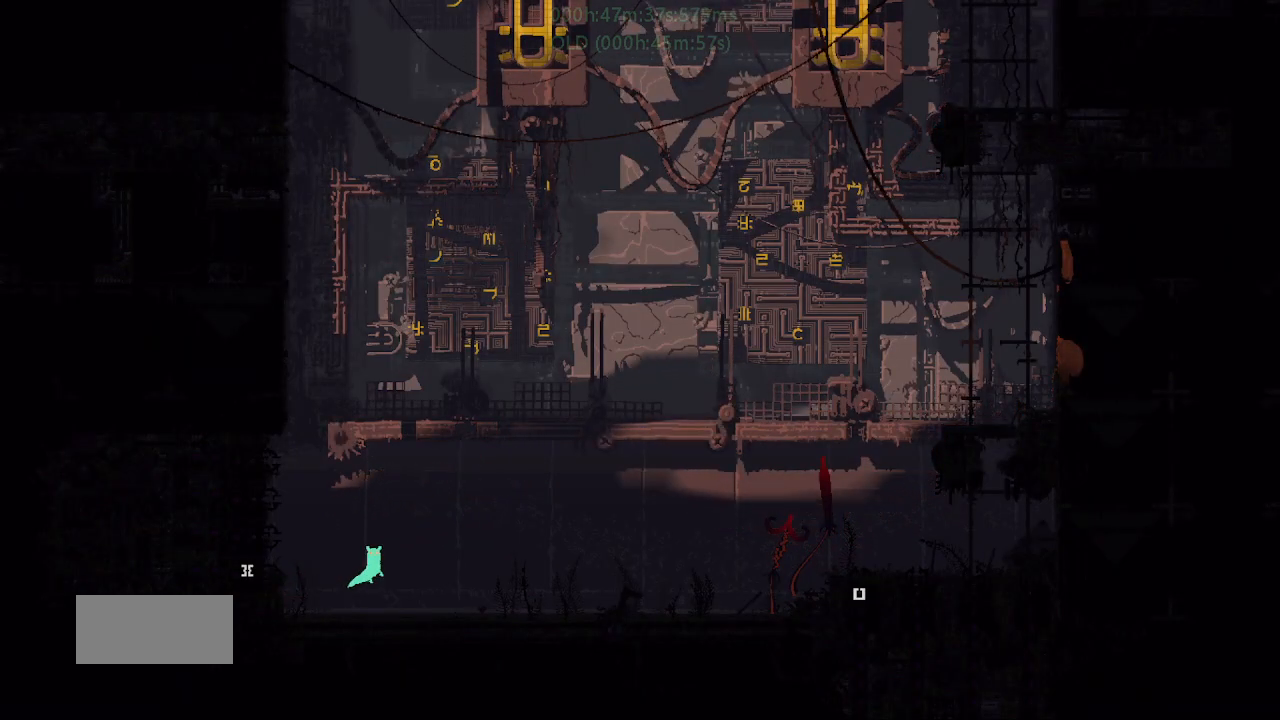
{"keys": ["right"], "events": []}
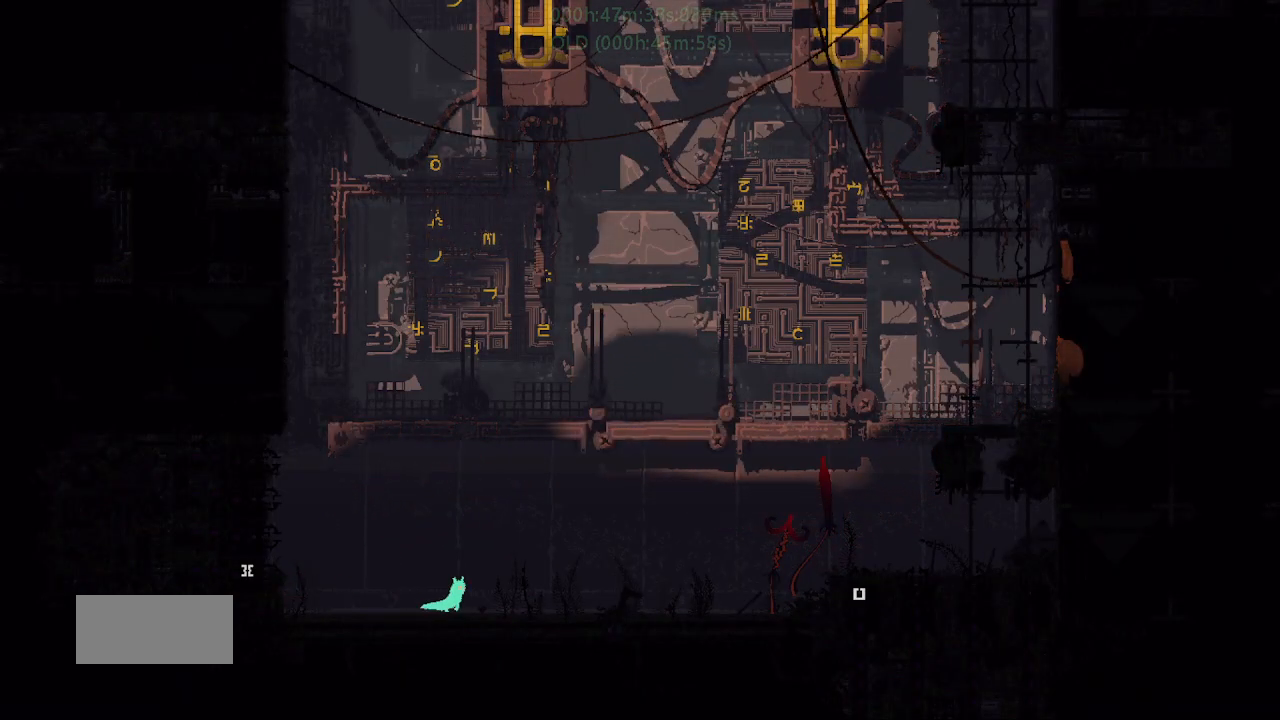
{"keys": ["left", "t"], "events": [[17, "g", "down"], [150, "down", "down"], [150, "g", "up"], [200, "j", "down"], [317, "down", "up"], [367, "j", "up"], [367, "right", "up"], [434, "left", "down"], [484, "t", "down"]]}
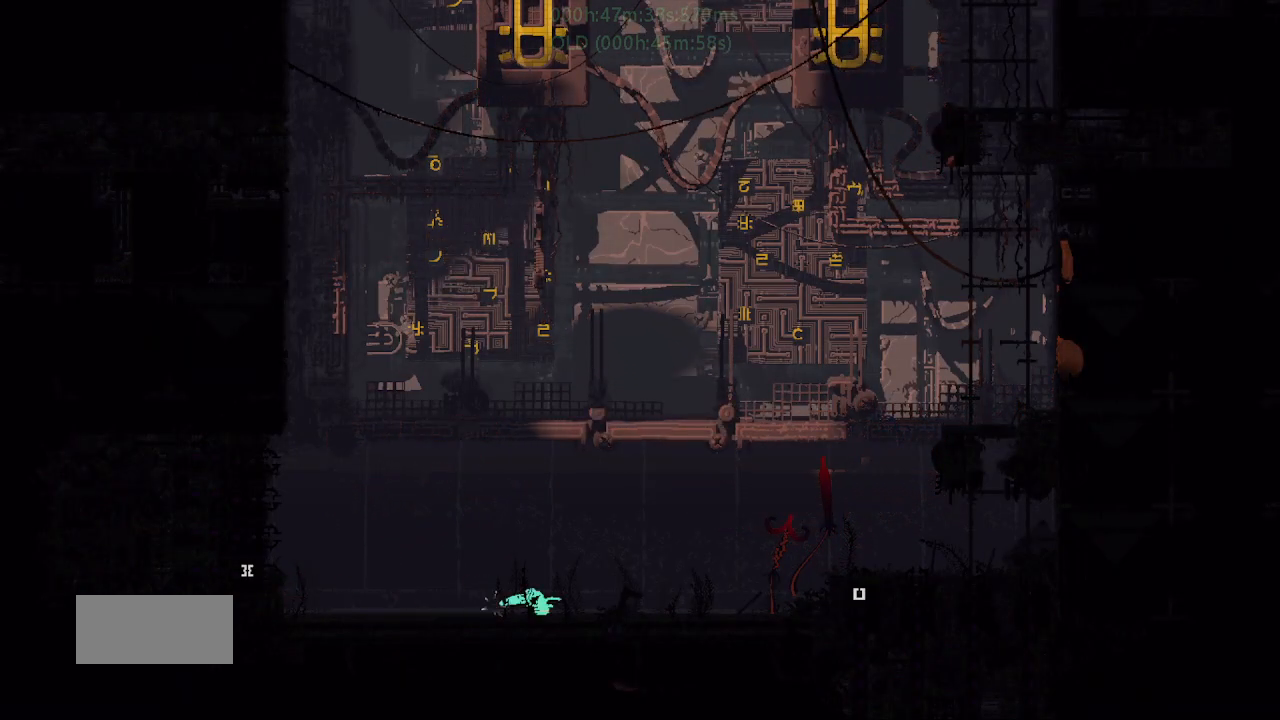
{"keys": ["j", "right"], "events": [[17, "left", "up"], [67, "right", "down"], [117, "t", "up"], [334, "g", "down"], [367, "j", "down"], [484, "g", "up"]]}
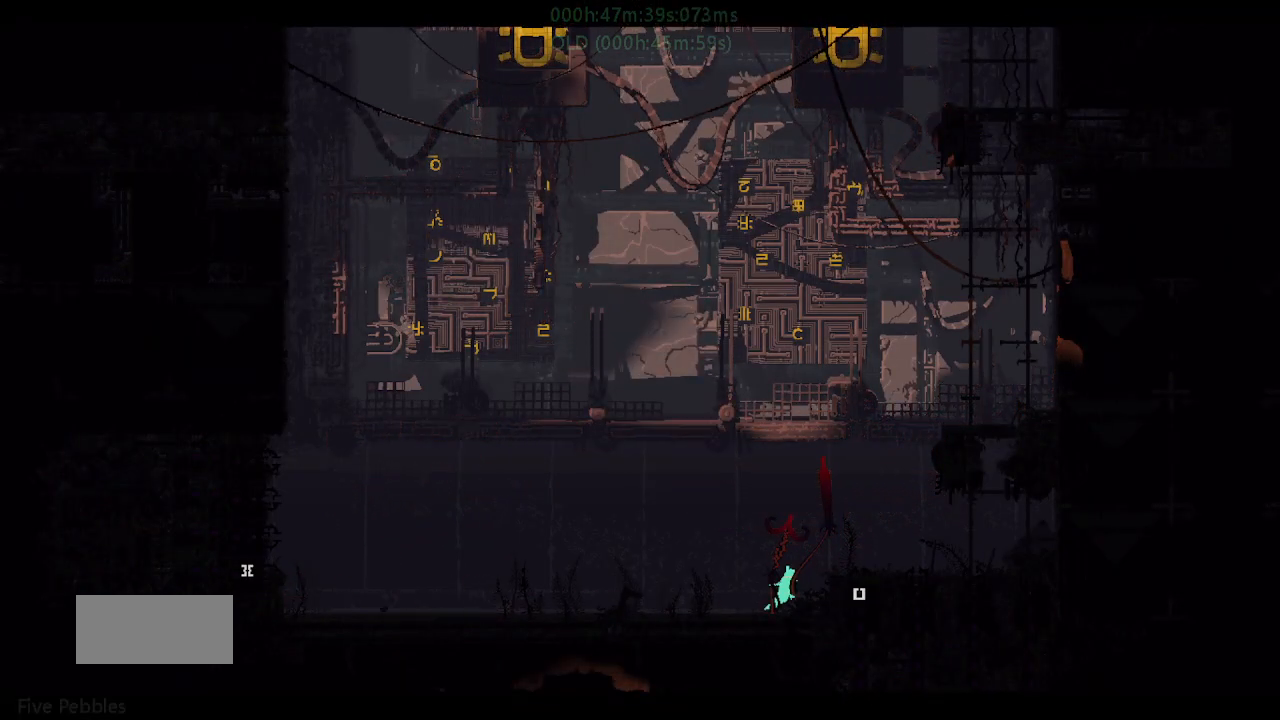
{"keys": ["right"], "events": [[17, "j", "up"], [234, "up", "down"], [317, "up", "up"]]}